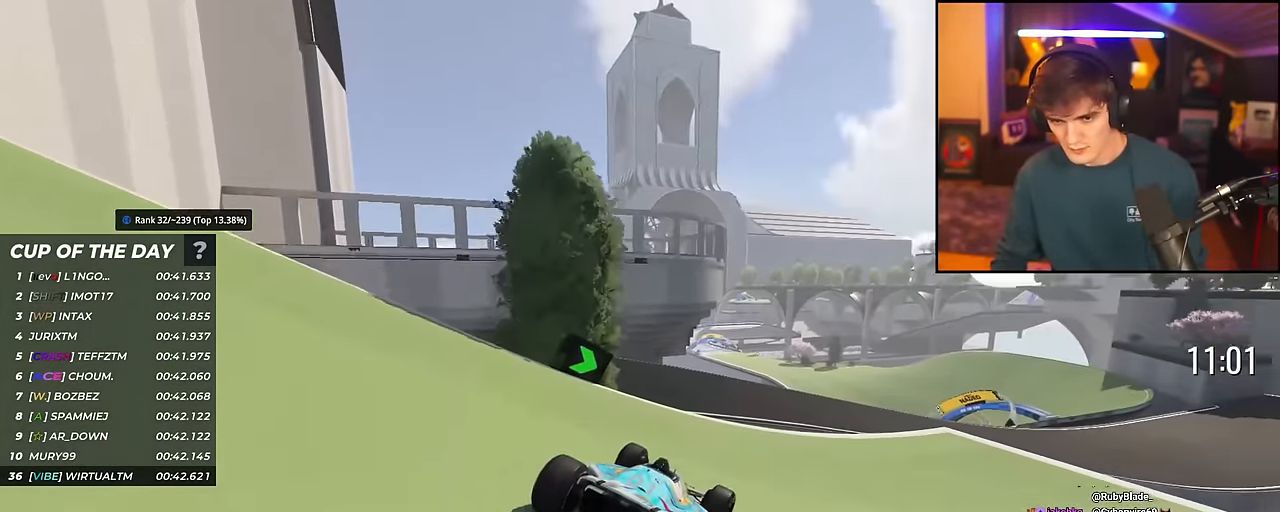
Gameplay with keyboard; each line is a JSON object with the keys held at the frame after it. "events" lists presses ("down") and releases ("up") of "brake", "down", "left", "right" and "up" between this image and that frame as [ms after this image, input, new state], when the widget could be followed in between. No other keys are recorded. Mouse input is not recorded. Key names are as the overlay labels them; some are game actions (e.g. jump) rather than physical keys.
{"keys": ["right", "up"], "events": [[34, "right", "down"], [117, "right", "up"], [351, "right", "down"]]}
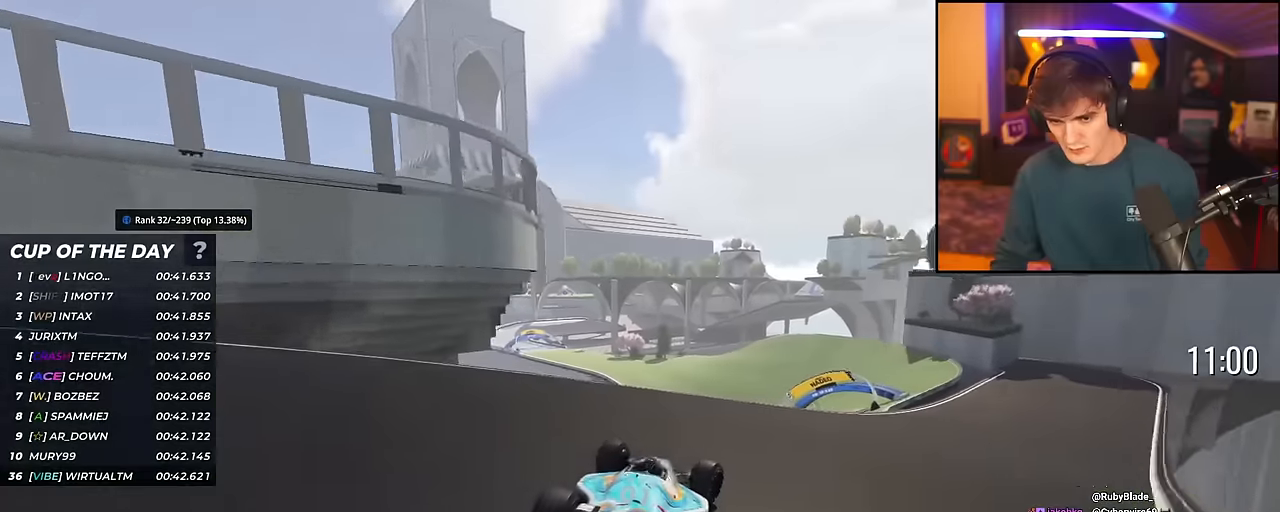
{"keys": ["left", "up"], "events": [[367, "right", "up"], [467, "left", "down"]]}
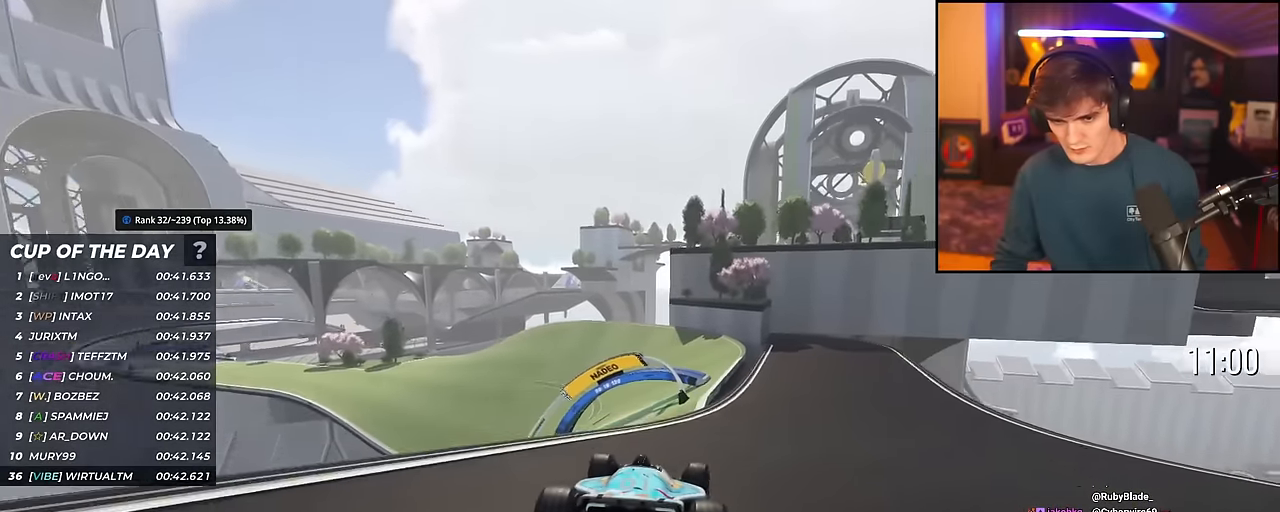
{"keys": ["brake", "left", "up"], "events": [[50, "left", "up"], [150, "left", "down"], [467, "brake", "down"]]}
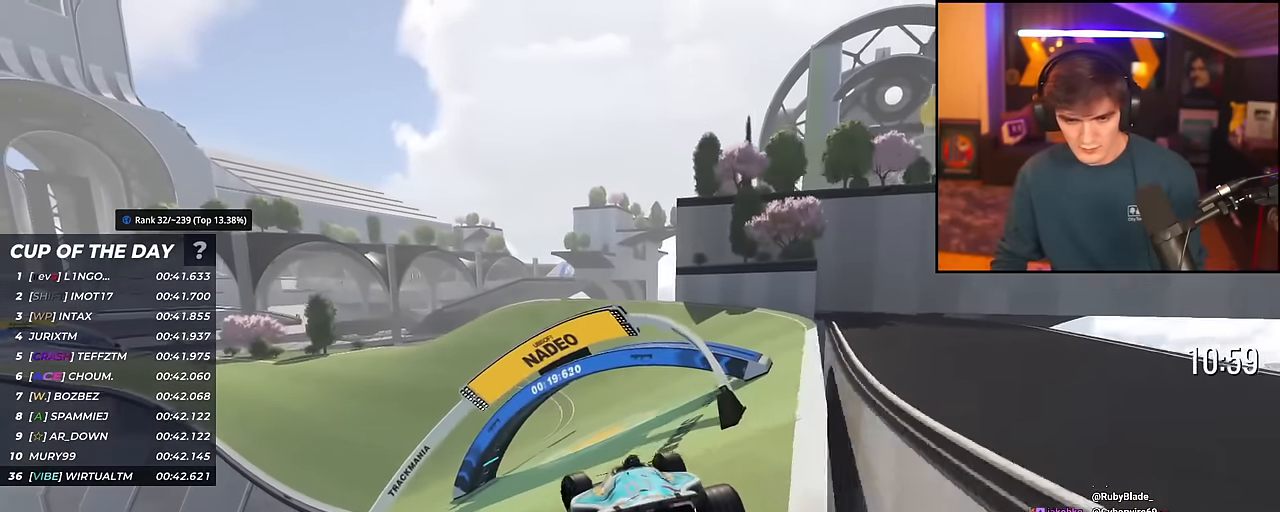
{"keys": ["up"], "events": [[67, "brake", "up"], [351, "left", "up"], [451, "left", "down"], [501, "left", "up"]]}
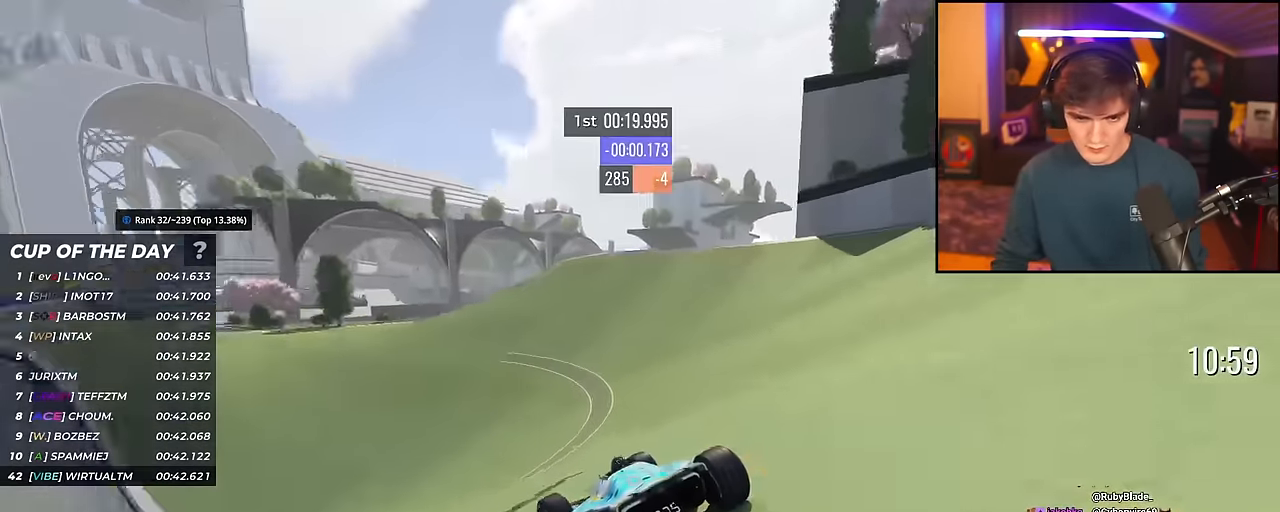
{"keys": ["left", "up"], "events": [[183, "left", "down"]]}
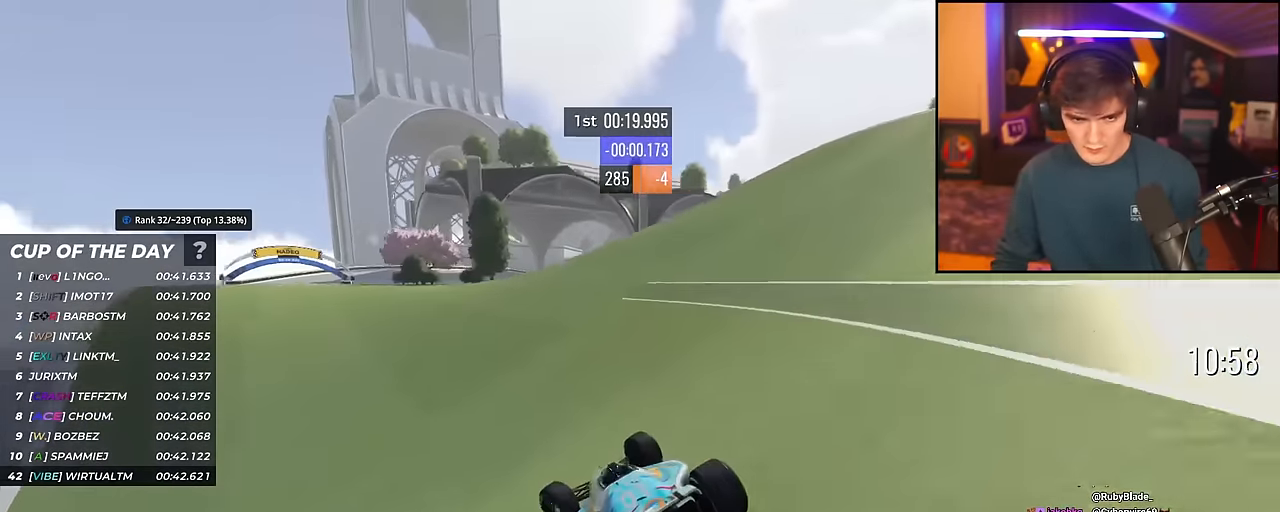
{"keys": ["right", "up"], "events": [[284, "left", "up"], [484, "right", "down"]]}
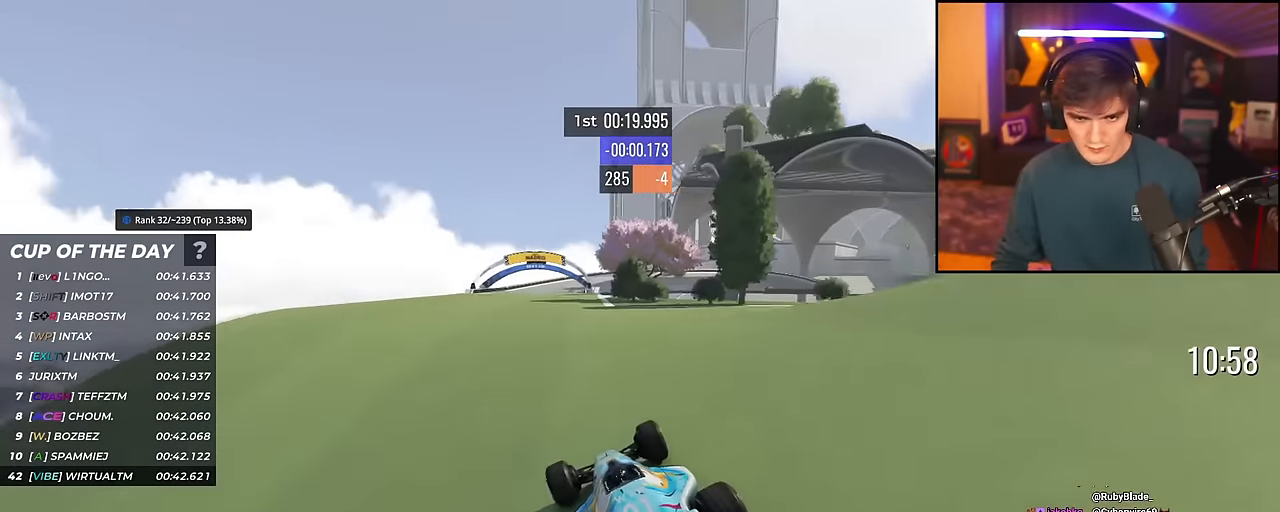
{"keys": ["up"], "events": [[16, "right", "up"], [267, "left", "down"], [484, "left", "up"]]}
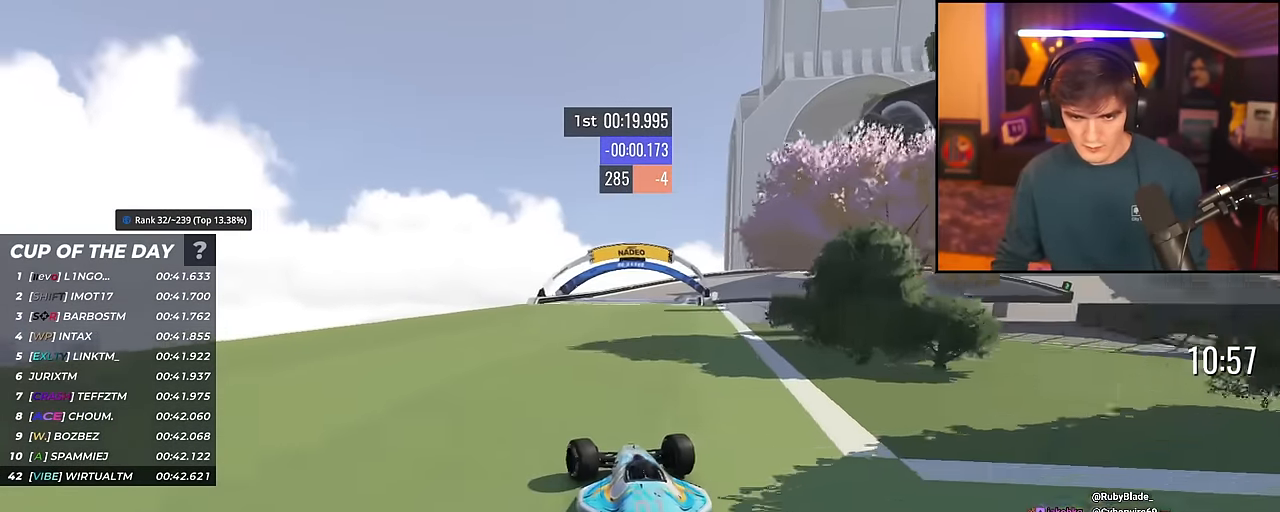
{"keys": ["right", "up"], "events": [[34, "right", "down"]]}
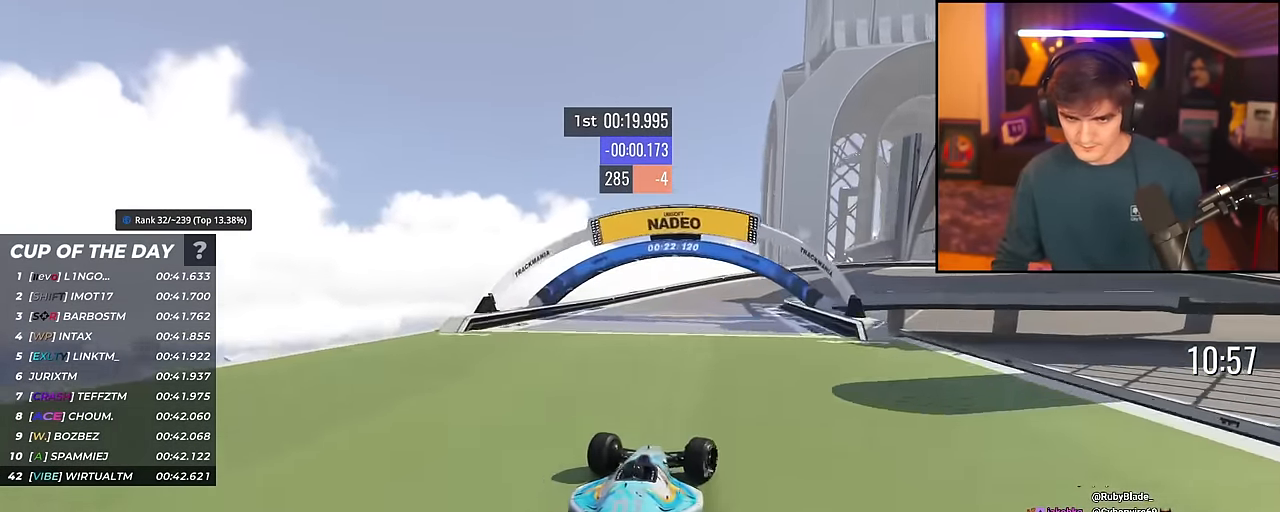
{"keys": ["brake", "right", "up"], "events": [[200, "brake", "down"]]}
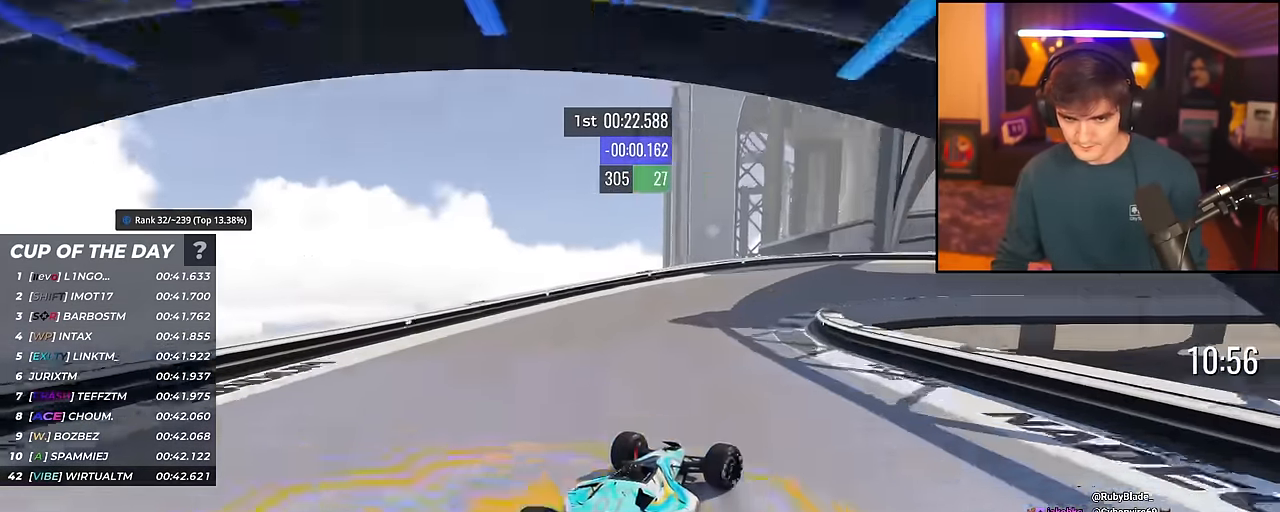
{"keys": ["right", "up"], "events": [[117, "brake", "up"]]}
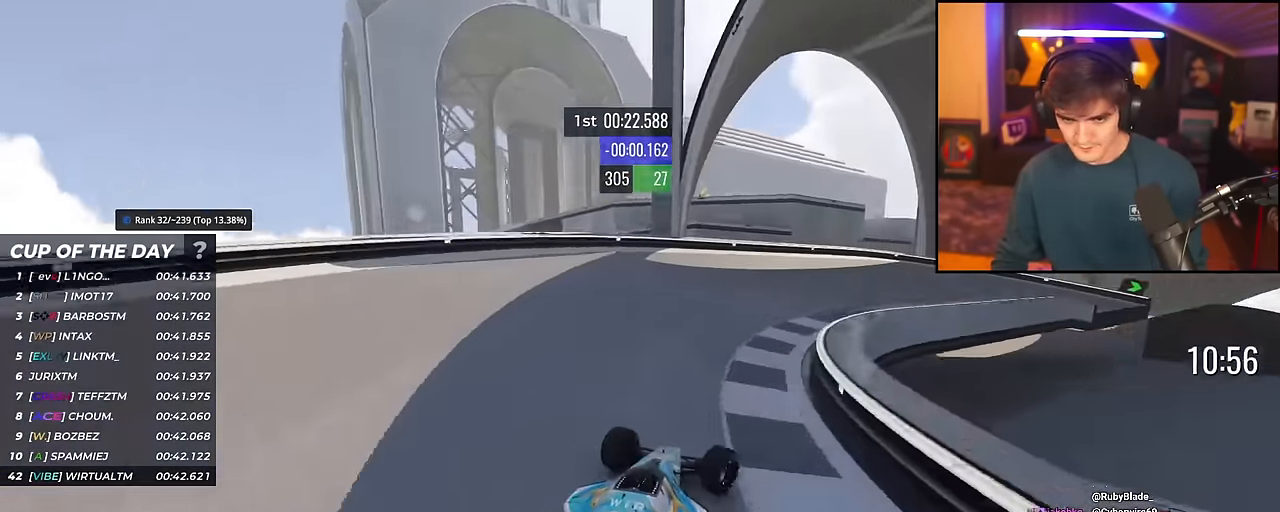
{"keys": ["right", "up"], "events": []}
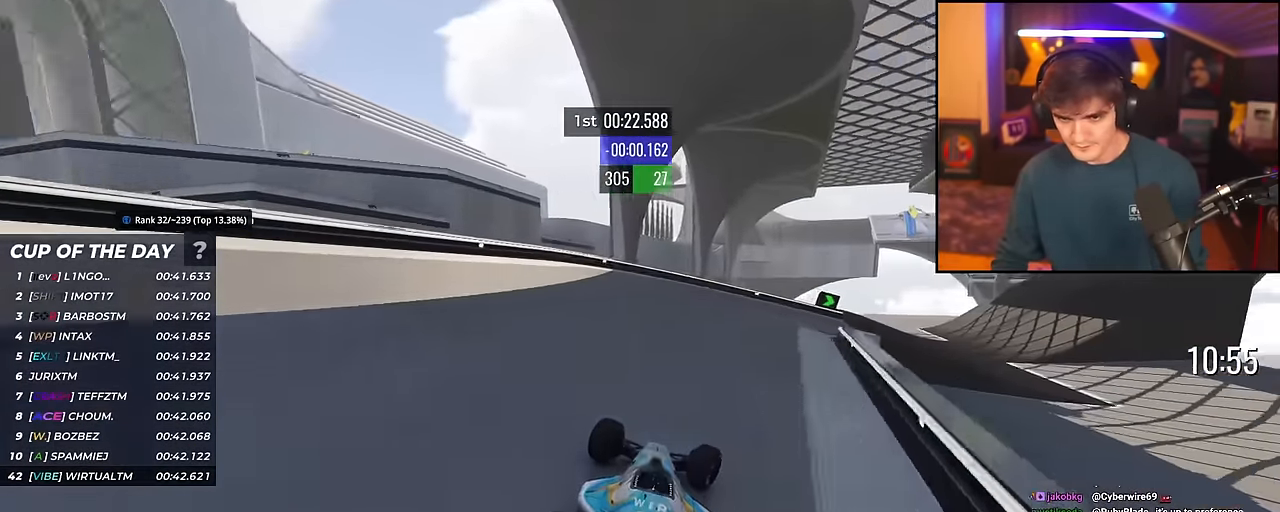
{"keys": ["right", "up"], "events": []}
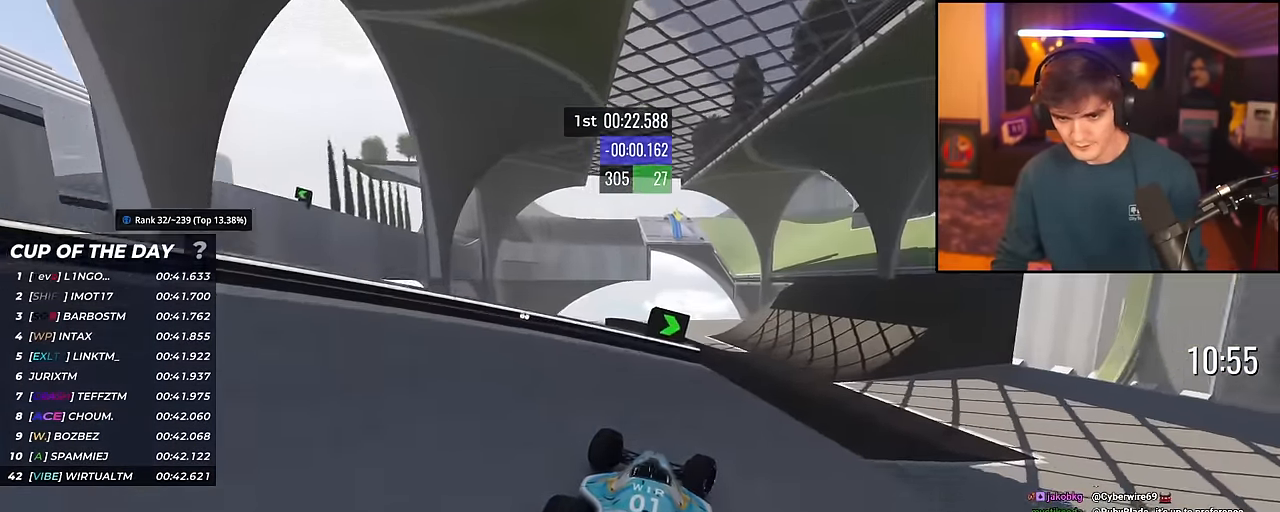
{"keys": ["up"], "events": [[217, "right", "up"], [250, "left", "down"], [350, "left", "up"], [400, "brake", "down"], [484, "brake", "up"]]}
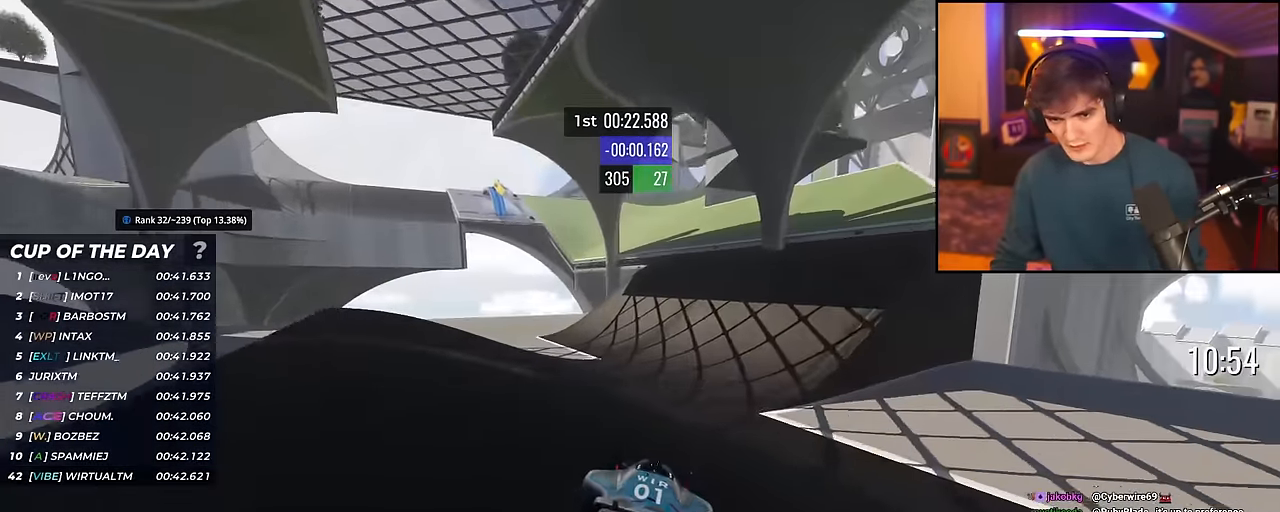
{"keys": ["left", "up"], "events": [[34, "right", "down"], [267, "right", "up"], [467, "left", "down"]]}
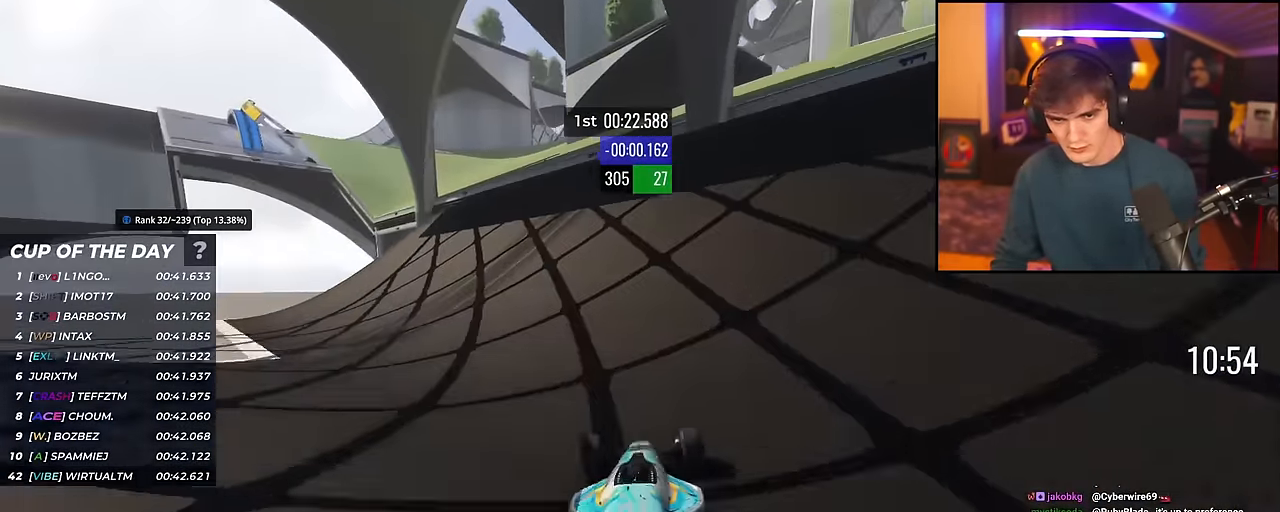
{"keys": ["up"], "events": [[200, "left", "up"], [333, "left", "down"], [433, "left", "up"]]}
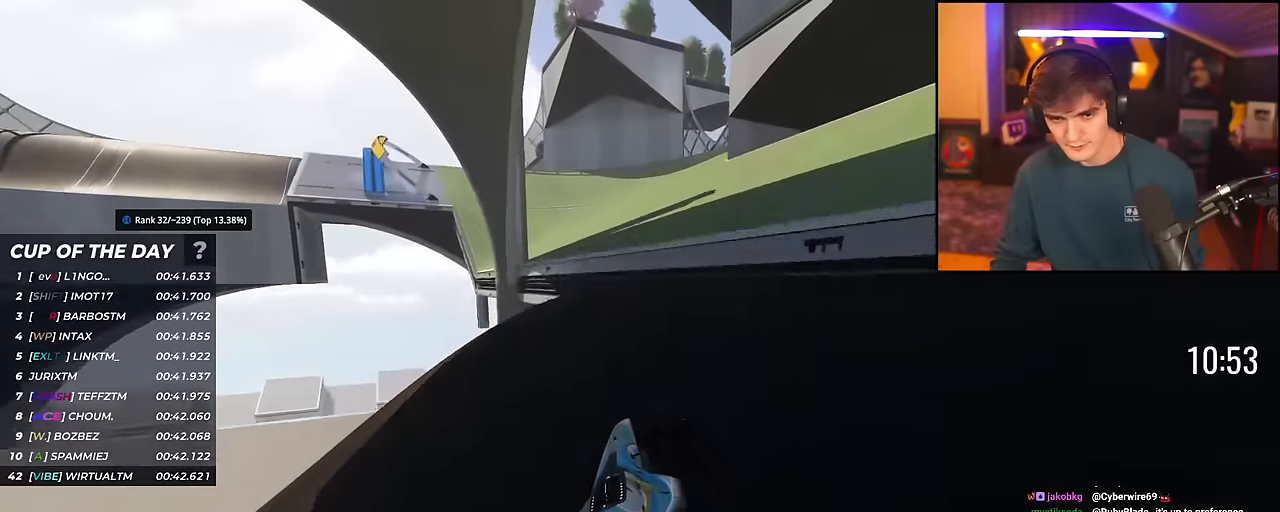
{"keys": ["left", "up"], "events": [[167, "brake", "down"], [217, "brake", "up"], [217, "left", "down"]]}
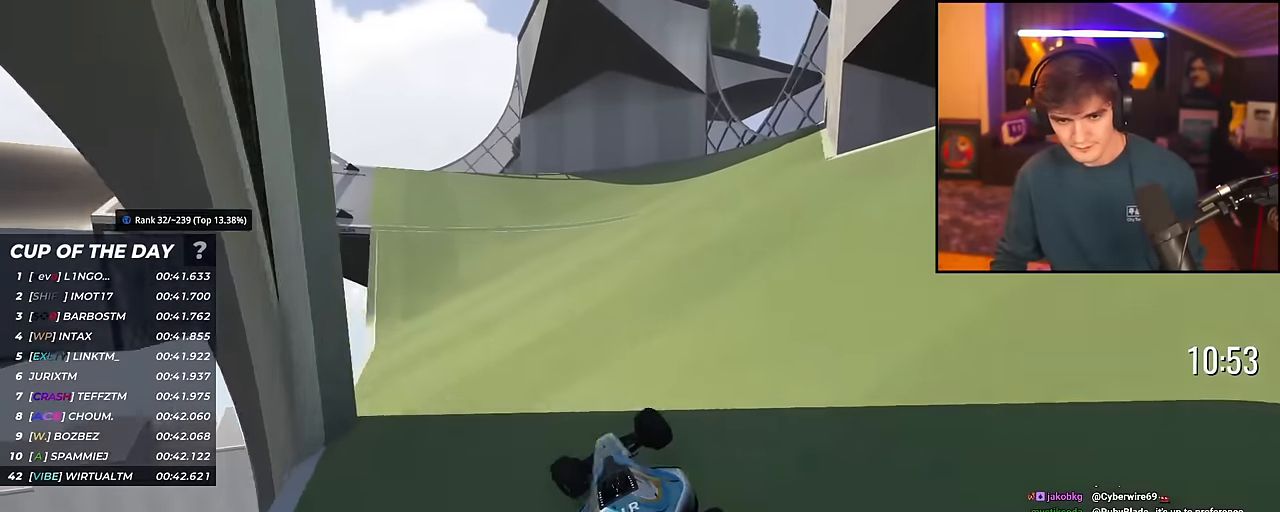
{"keys": ["left", "up"], "events": [[267, "left", "up"], [417, "left", "down"]]}
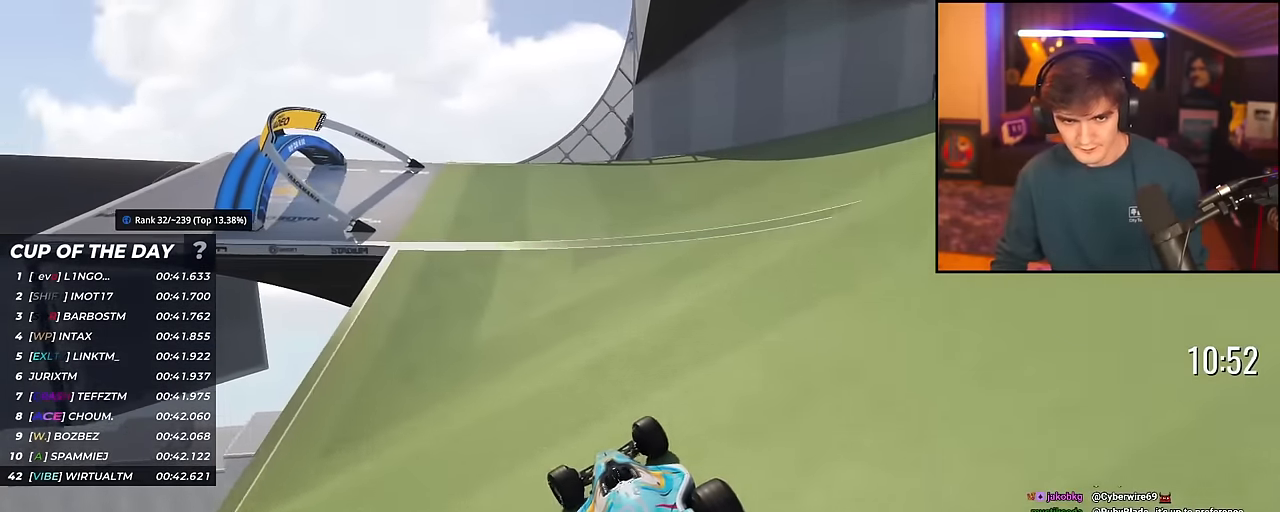
{"keys": ["up"], "events": [[500, "left", "up"]]}
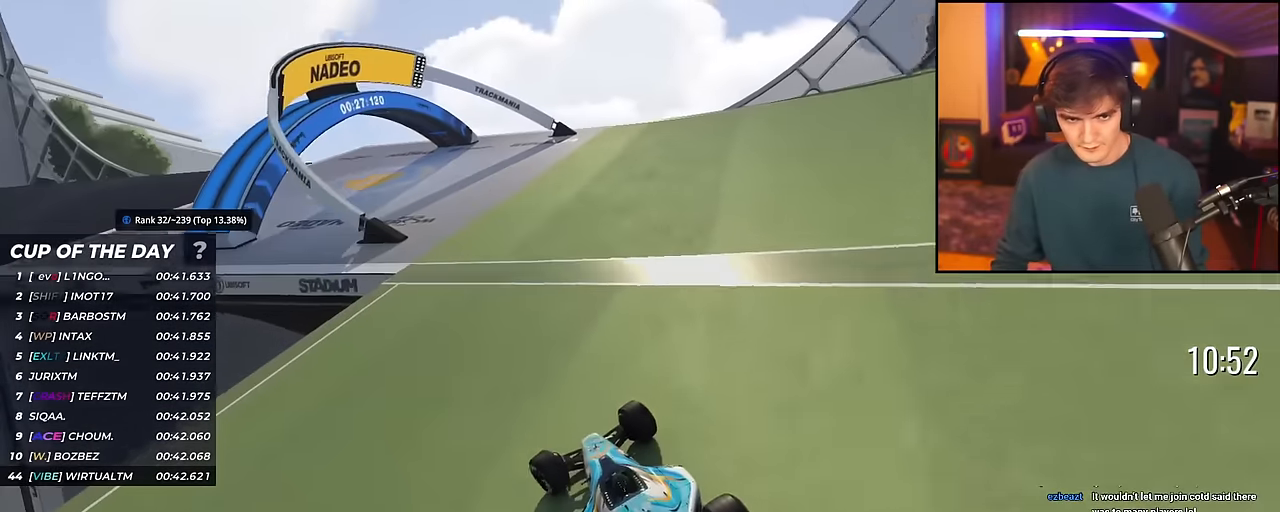
{"keys": ["left", "up"], "events": [[133, "left", "down"]]}
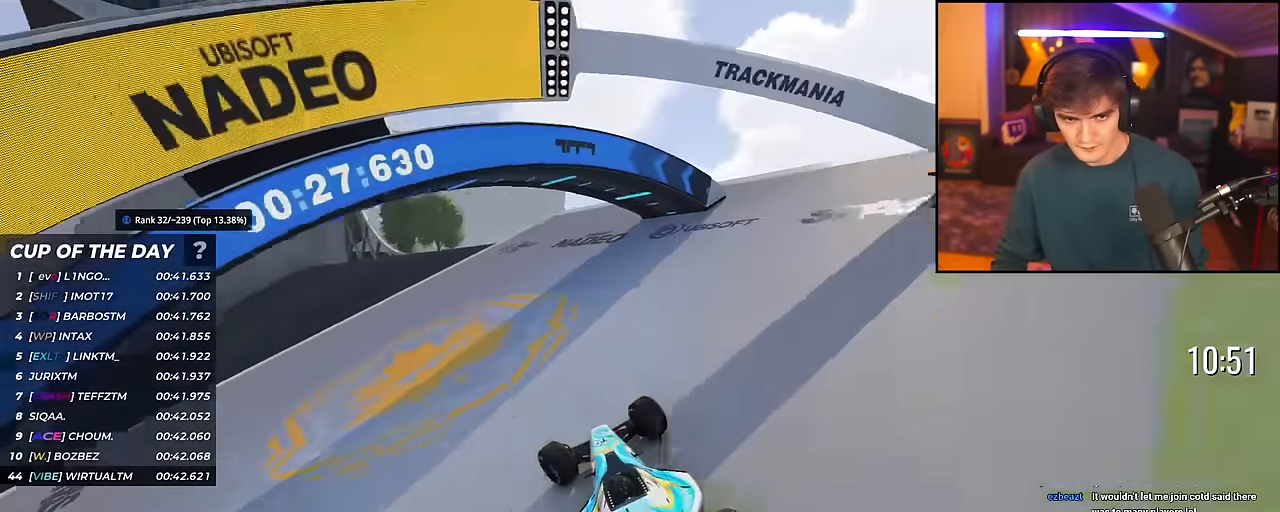
{"keys": ["left", "up"], "events": []}
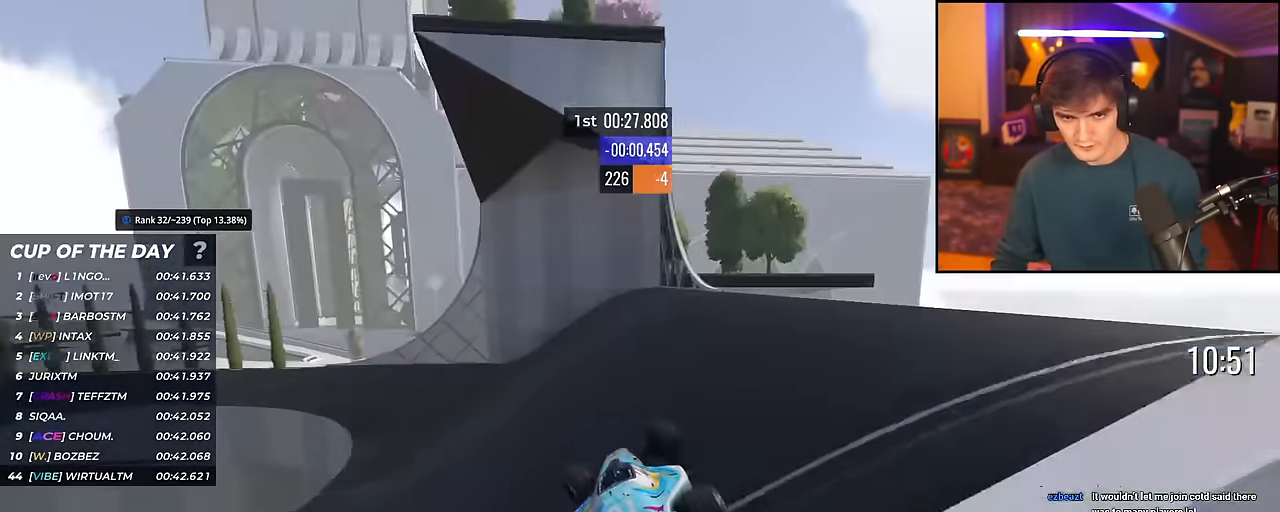
{"keys": ["left", "up"], "events": [[50, "left", "up"], [100, "left", "down"]]}
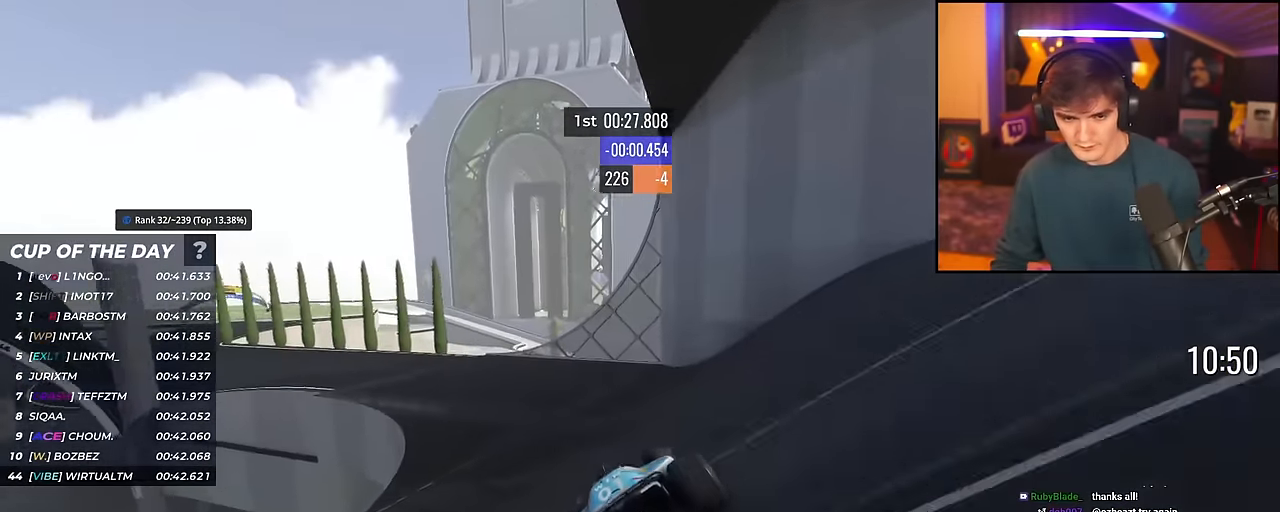
{"keys": ["left", "up"], "events": [[16, "left", "up"], [116, "left", "down"]]}
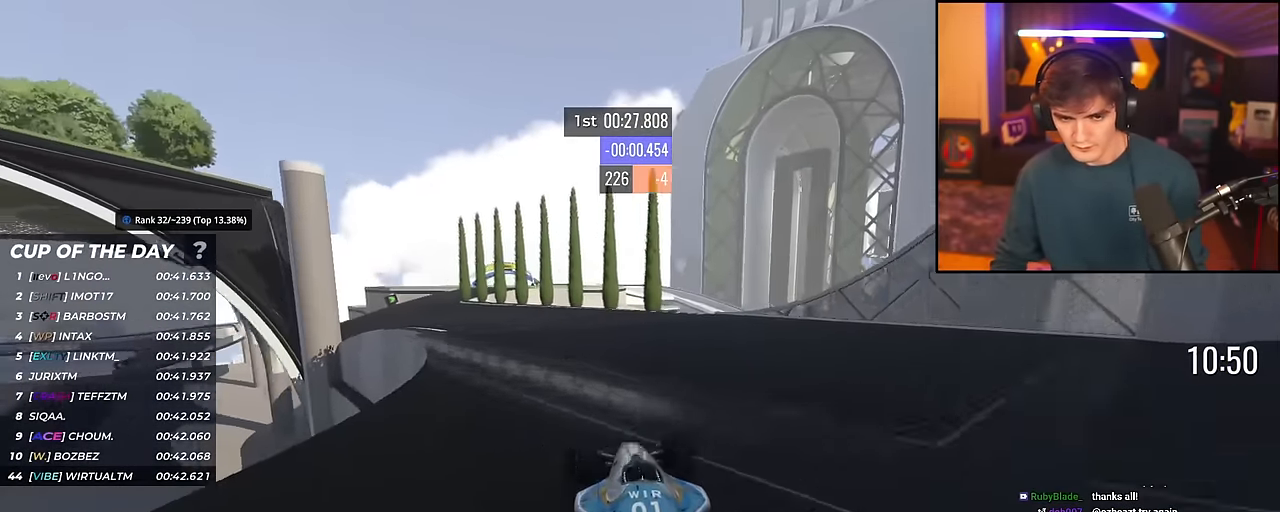
{"keys": ["up"], "events": [[184, "left", "up"], [200, "left", "down"], [467, "left", "up"]]}
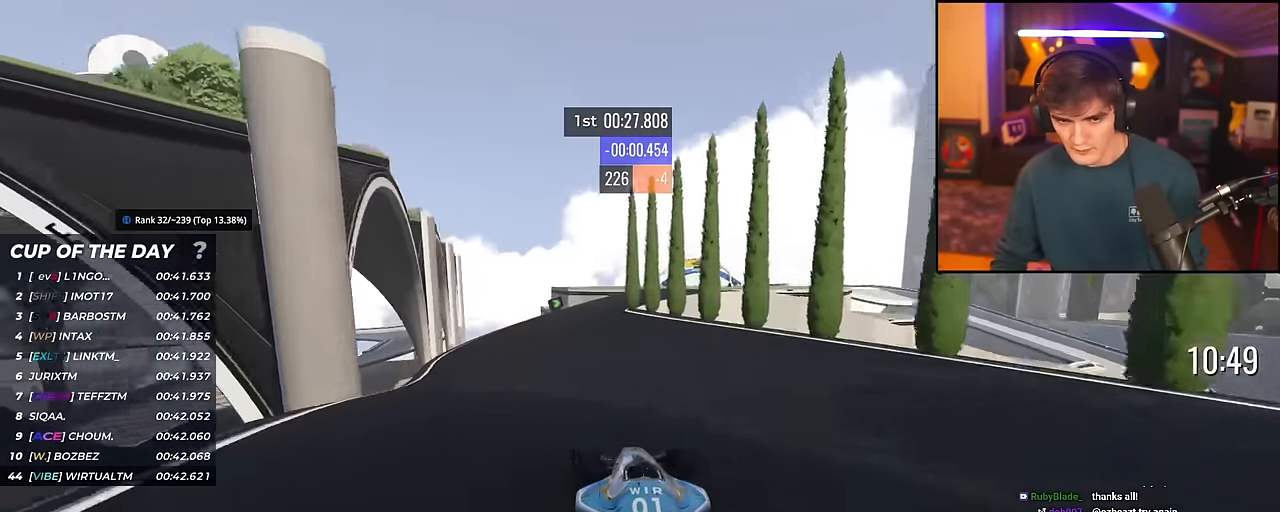
{"keys": ["right", "up"], "events": [[233, "right", "down"]]}
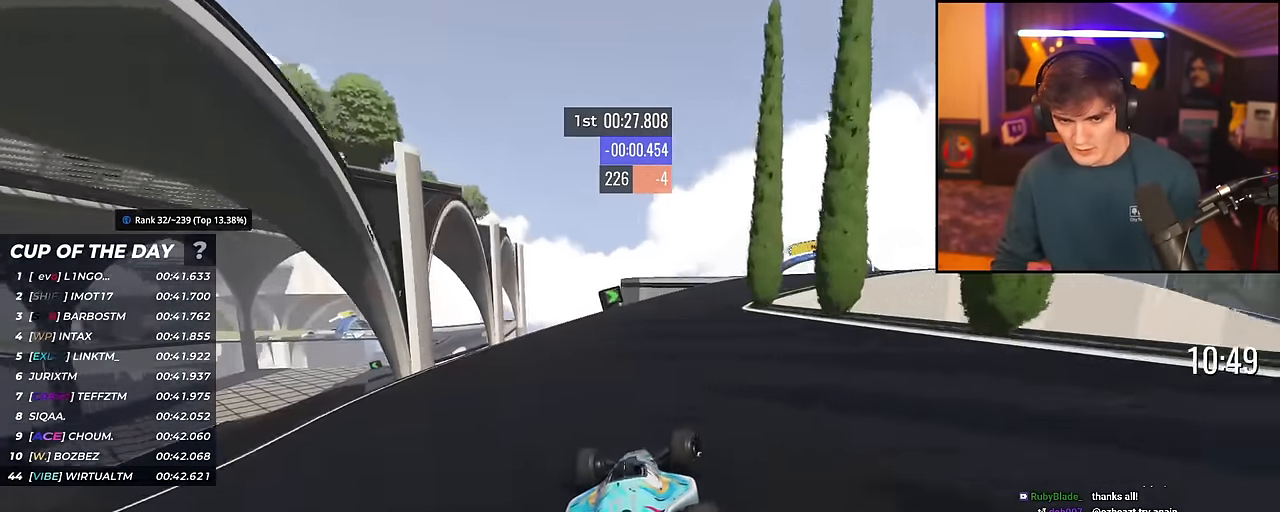
{"keys": ["up"], "events": [[450, "right", "up"]]}
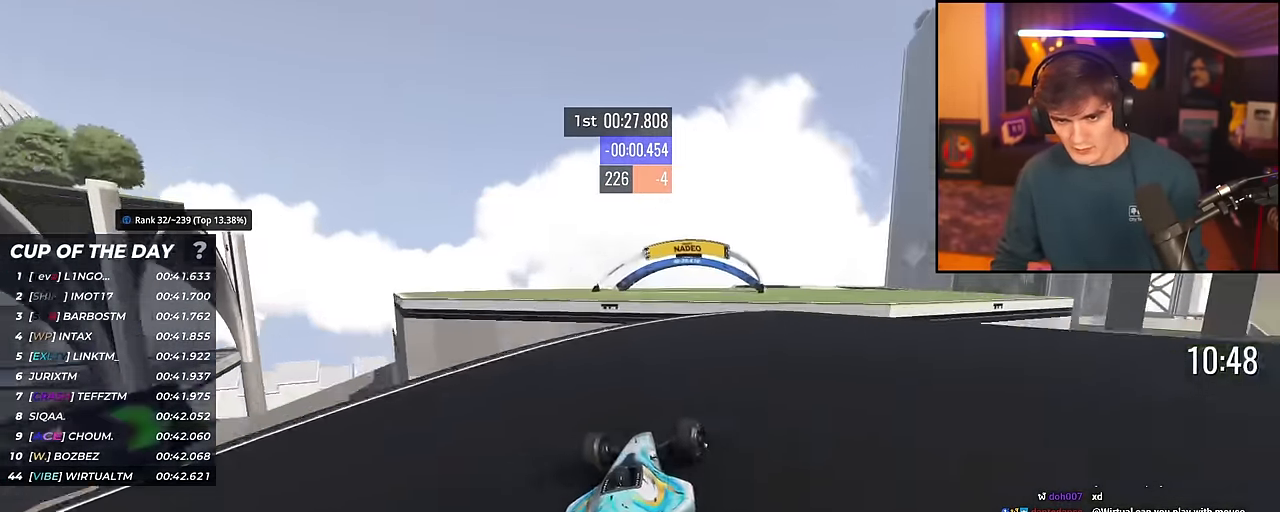
{"keys": ["left", "up"], "events": [[183, "left", "down"]]}
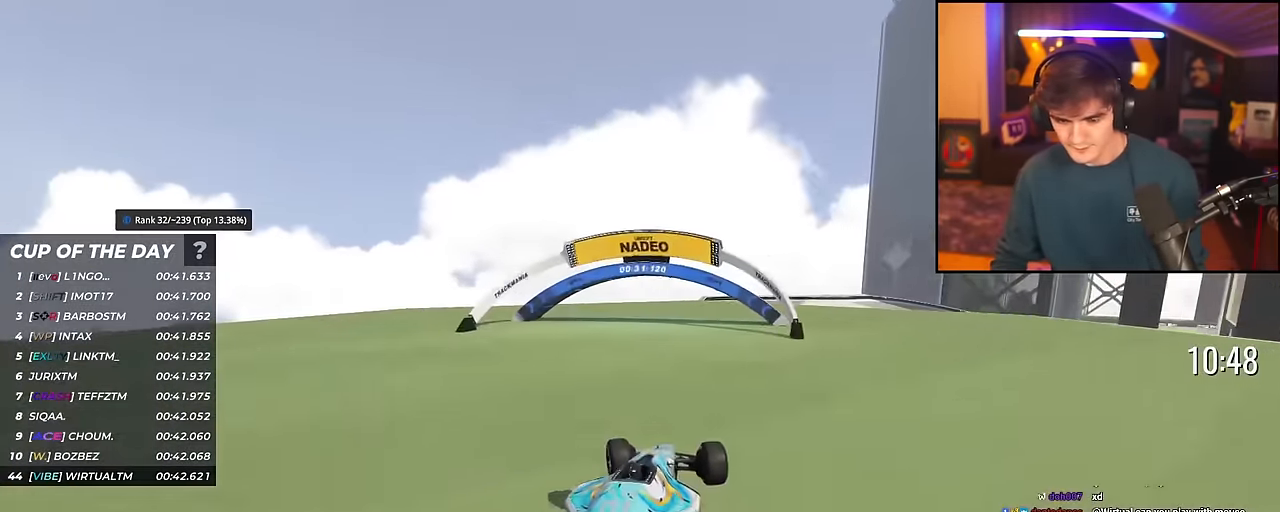
{"keys": ["up"], "events": [[200, "left", "up"]]}
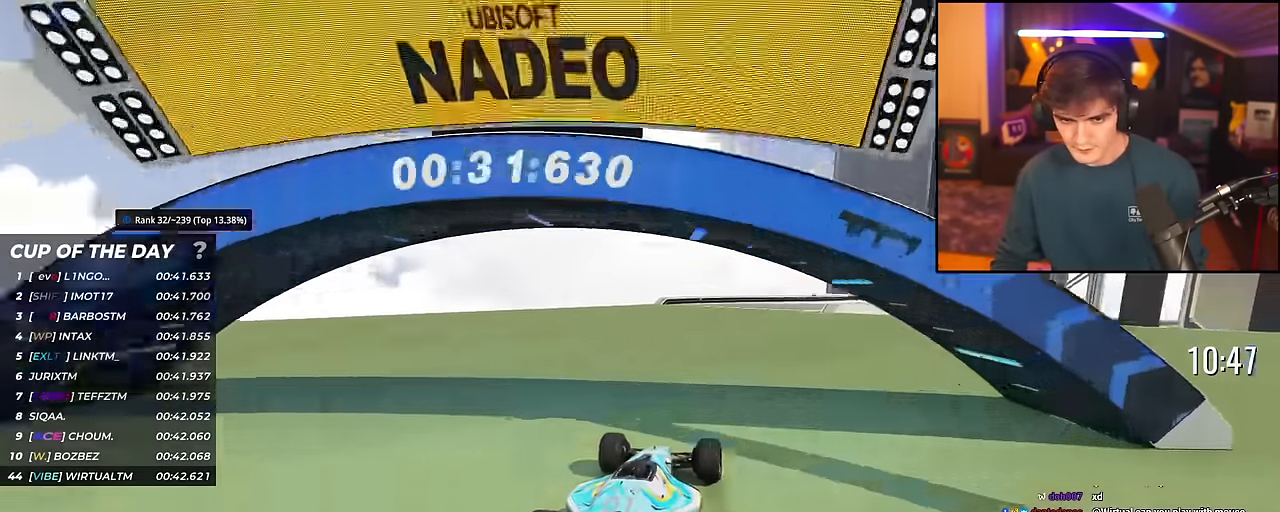
{"keys": ["right", "up"], "events": [[116, "right", "down"]]}
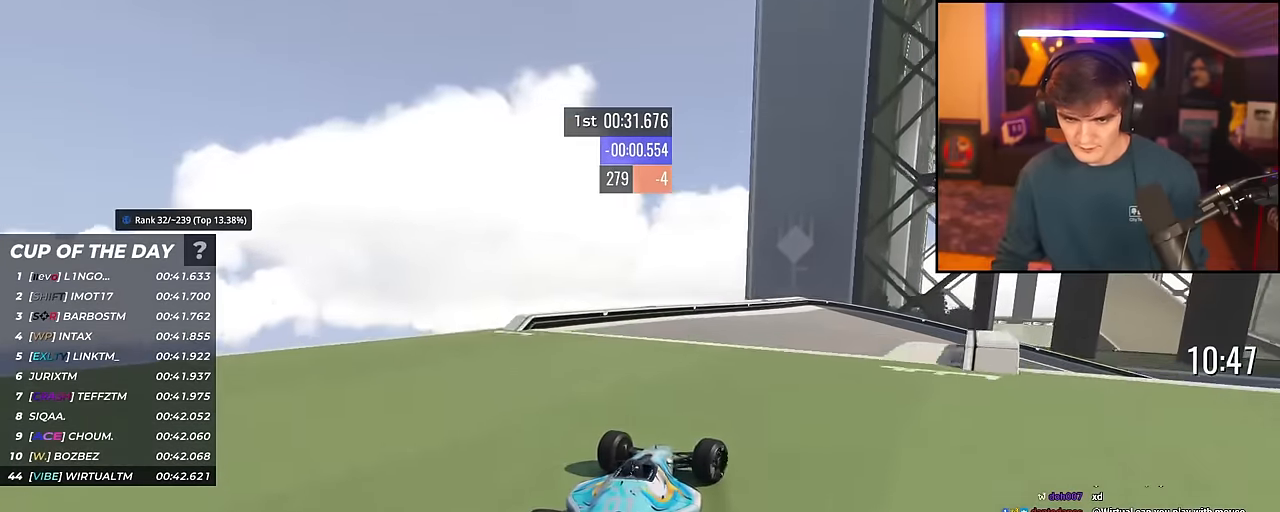
{"keys": ["right", "up"], "events": [[267, "brake", "down"], [418, "brake", "up"]]}
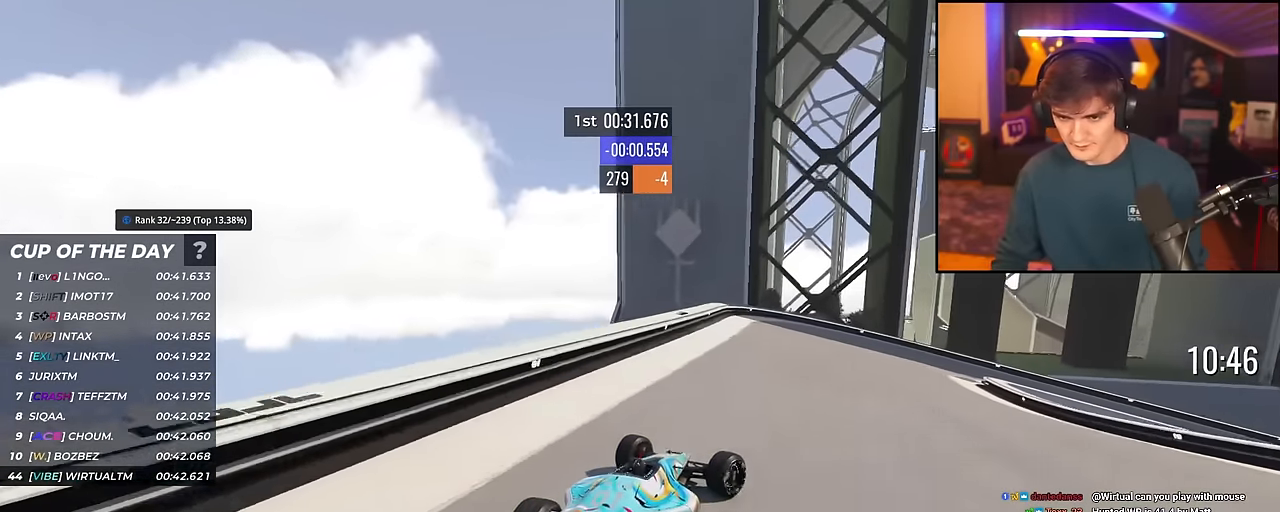
{"keys": ["right", "up"], "events": [[50, "brake", "down"], [150, "brake", "up"], [234, "up", "up"], [434, "up", "down"]]}
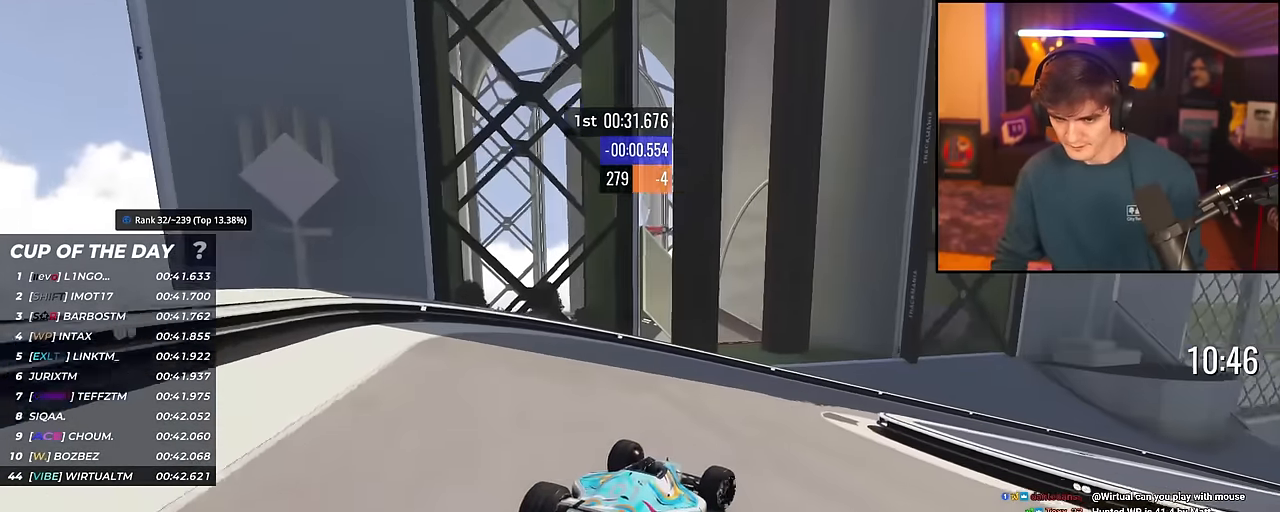
{"keys": ["right", "up"], "events": [[217, "up", "up"], [301, "up", "down"]]}